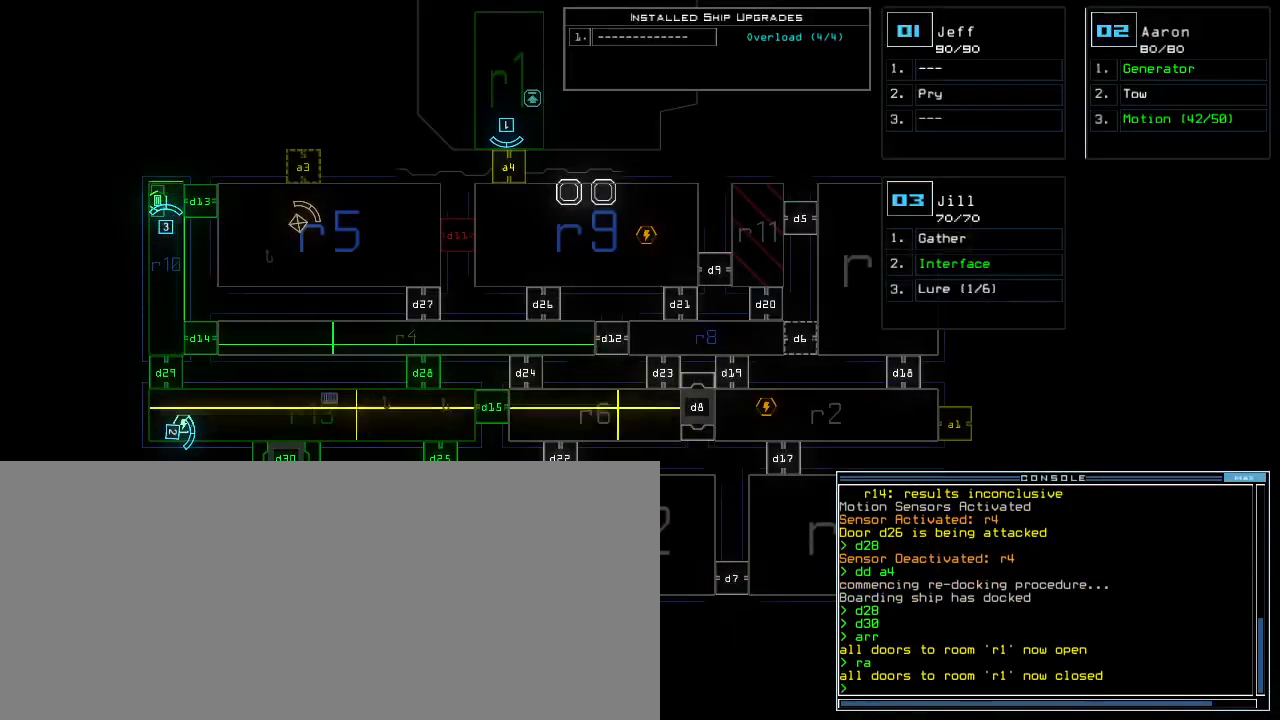
Gameplay with keyboard; each line is a JSON object with the keys held at the frame after it. "events" lists presses ("down") and releases ("up") of ".", "0", "1", "2", "3", "4", "5", "6", "7", "8", "9", "a", "b", "backspace", "c", "comma", "ctrl_l", "ctrl_r", "d", "down", "e", "equals", "escape", "f", "f4", "g", "h", "i", "j", "k", "l", "left", "m", "minus", "n", "o", "p", "q", "quote", "r", "return", "right", "s", "semicolon", "shift_l", "shift_r", "space", "t", "tab", "tilde", "u", "up", "v", "w", "x", "y" and "z" between this image and that frame as [ms after this image, input, new state], when the widget could be followed in between. No other keys are recorded. Mouse input is not recorded. Not read: caps_lock other_keys.
{"keys": [], "events": []}
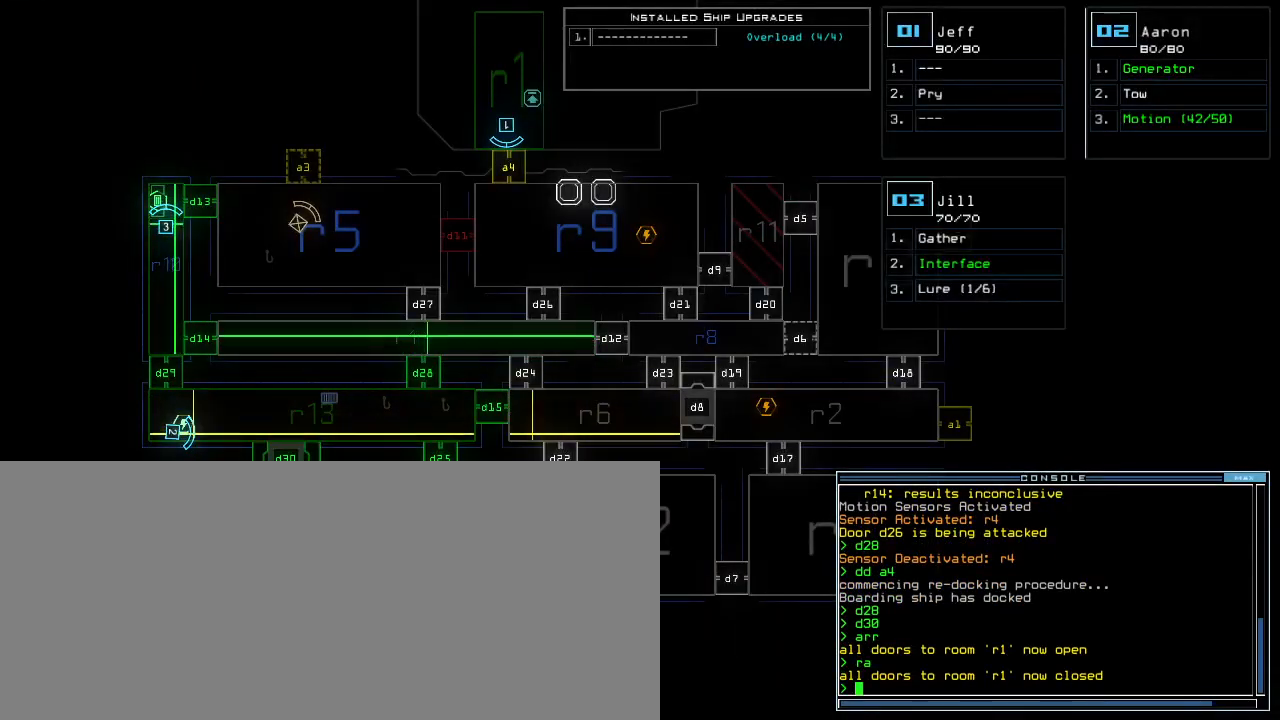
{"keys": [], "events": []}
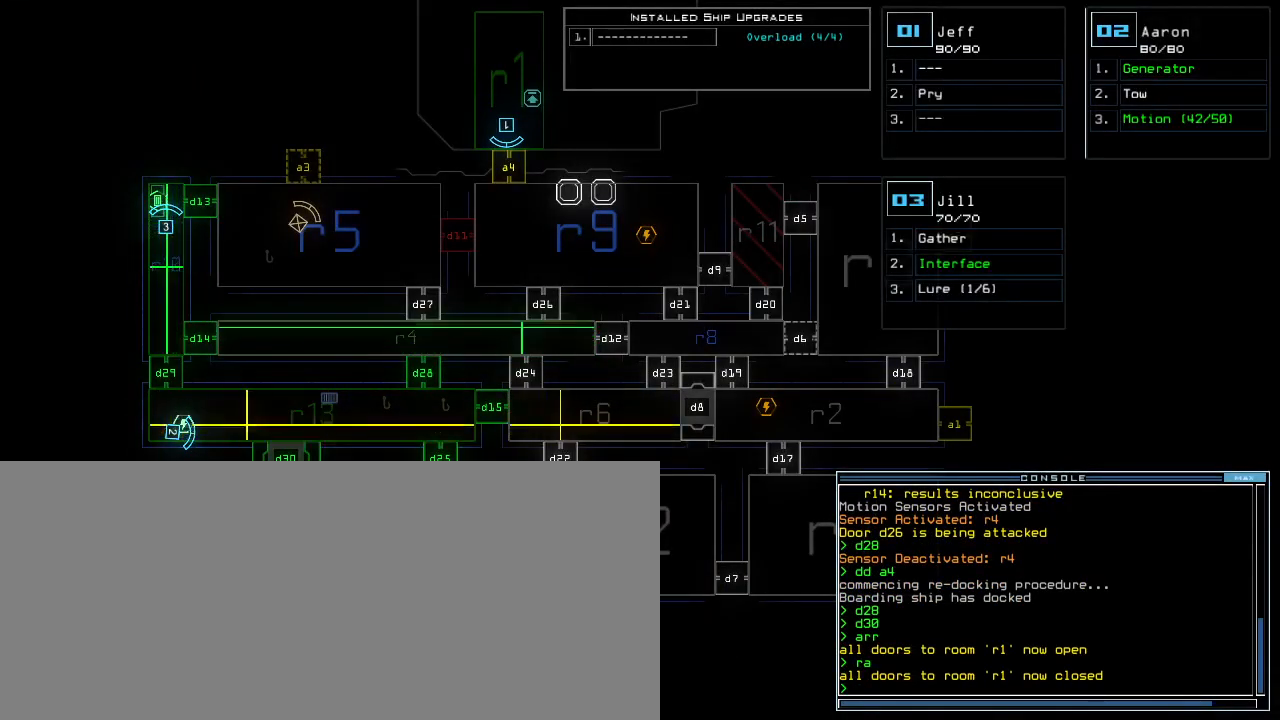
{"keys": [], "events": [[450, "c", "down"], [483, "c", "up"]]}
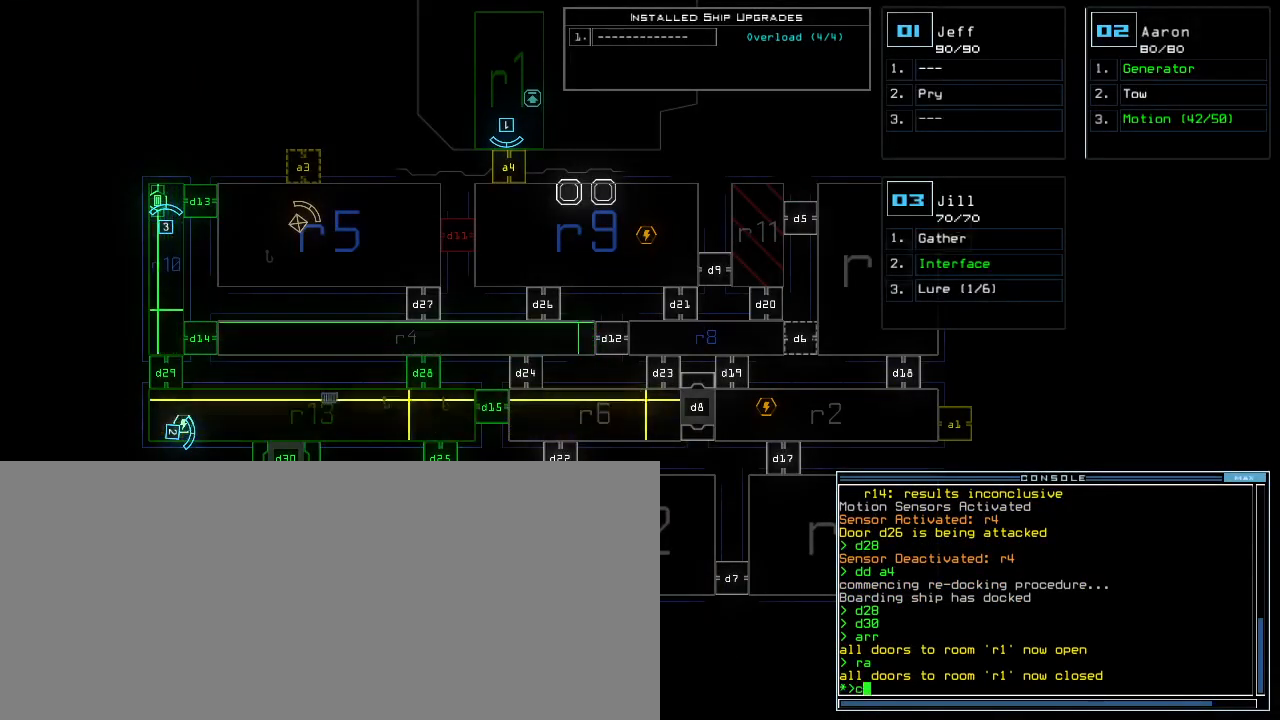
{"keys": [], "events": [[33, "c", "down"], [117, "c", "up"]]}
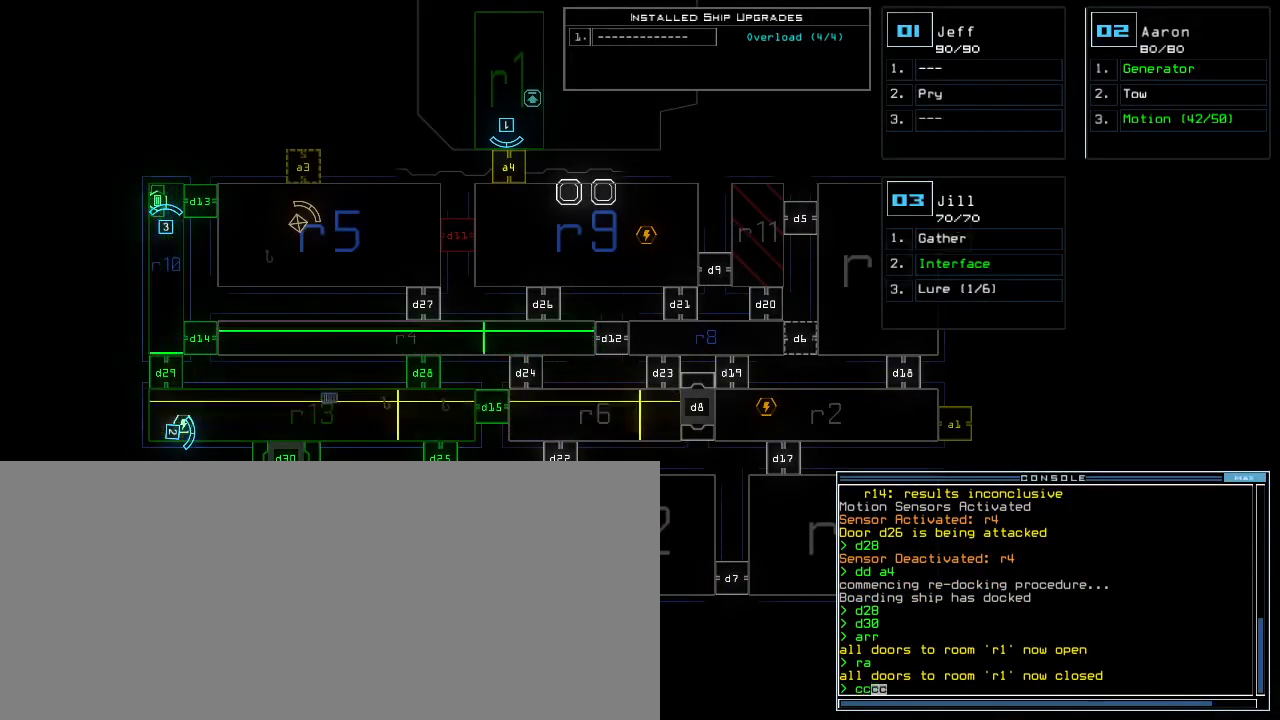
{"keys": ["return"], "events": [[450, "return", "down"]]}
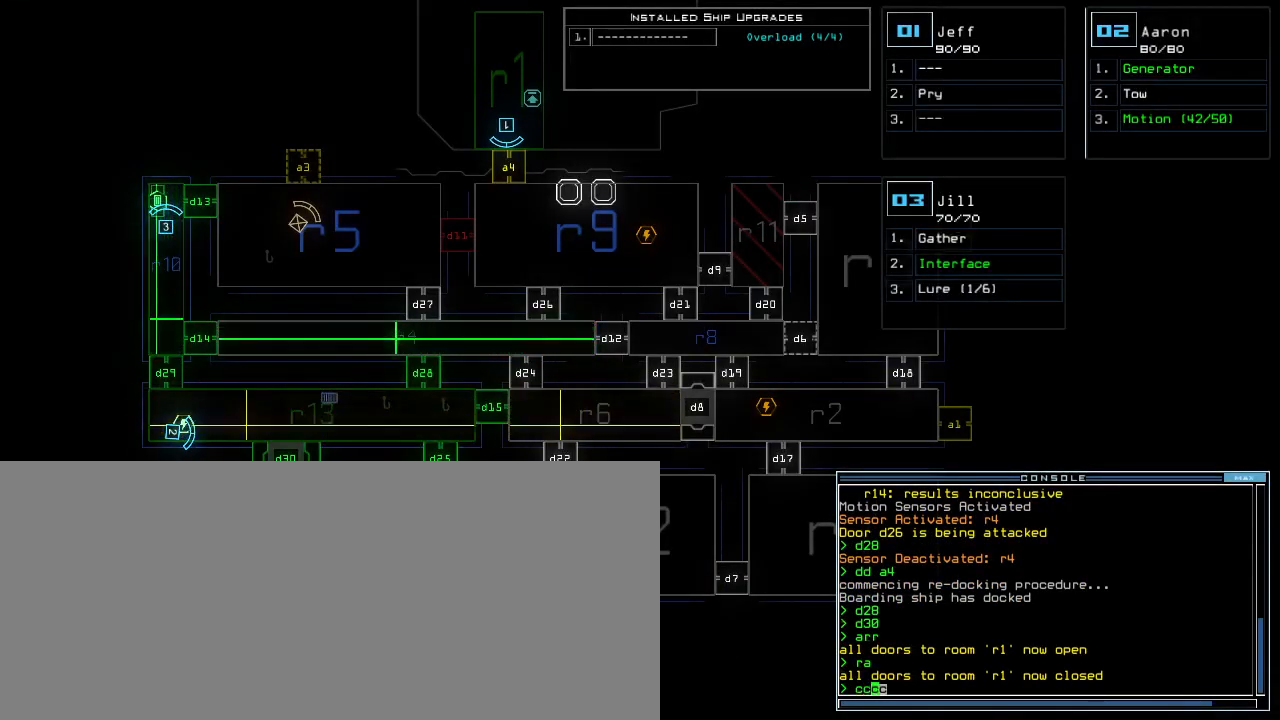
{"keys": ["f"], "events": [[17, "return", "up"], [367, "d", "down"], [433, "f", "down"], [450, "d", "up"]]}
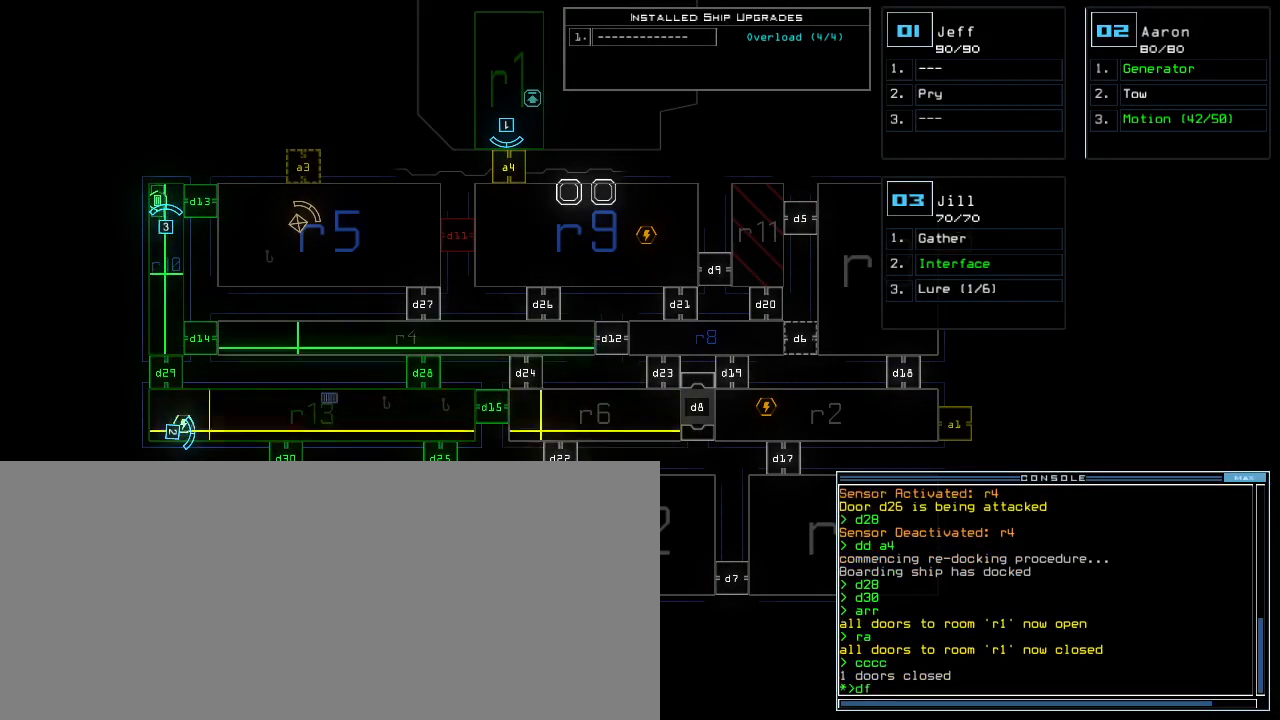
{"keys": [], "events": [[17, "f", "up"]]}
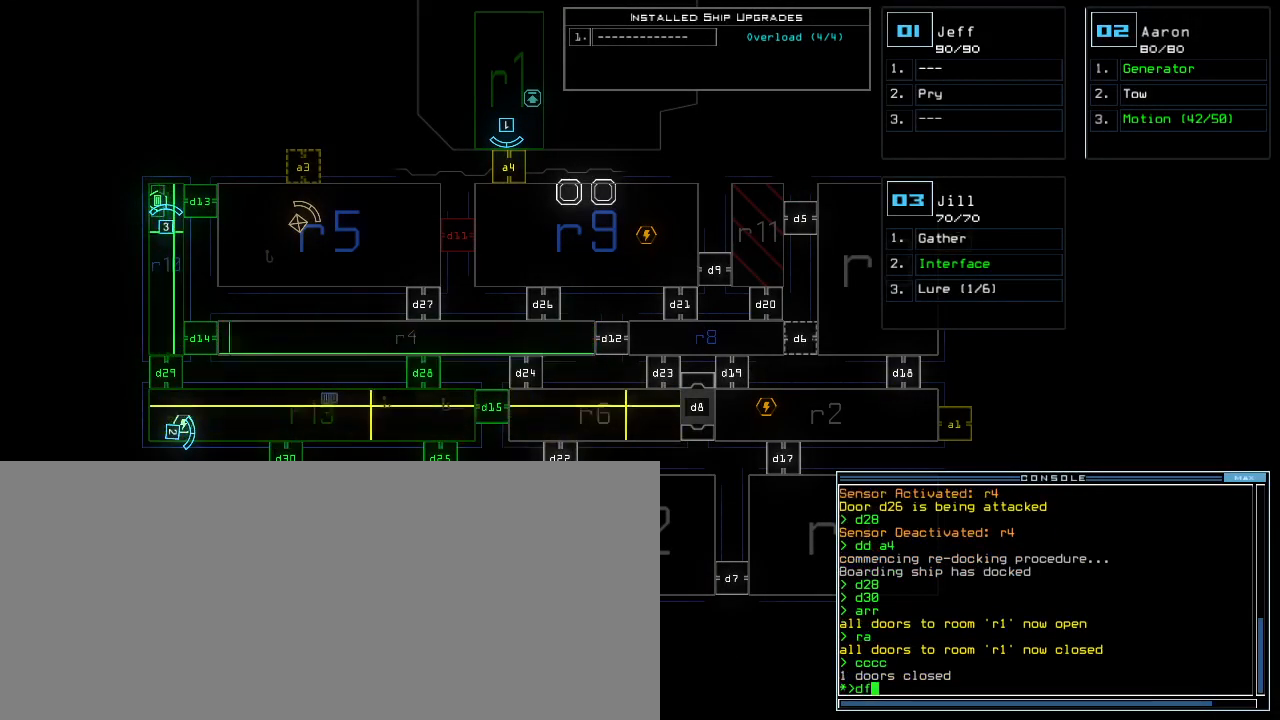
{"keys": ["d"], "events": [[167, "return", "down"], [233, "return", "up"], [500, "d", "down"]]}
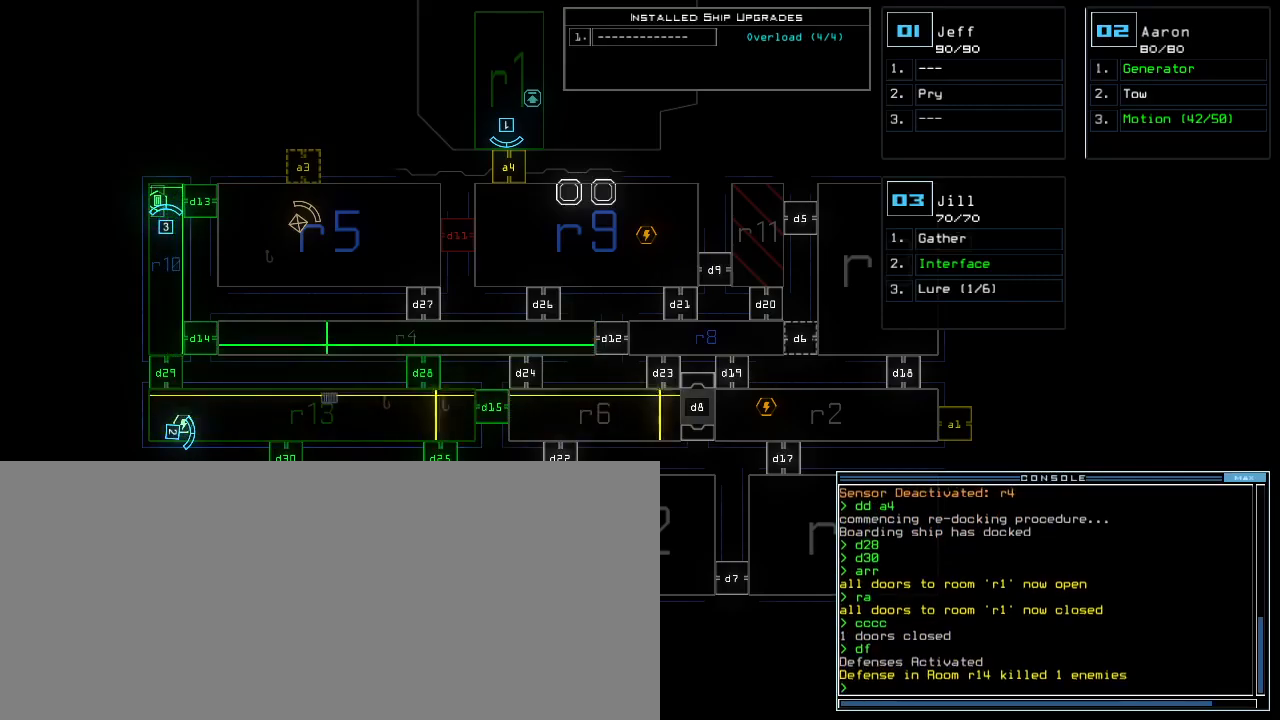
{"keys": [], "events": [[67, "f", "down"], [100, "d", "up"], [117, "f", "up"], [250, "return", "down"], [300, "return", "up"]]}
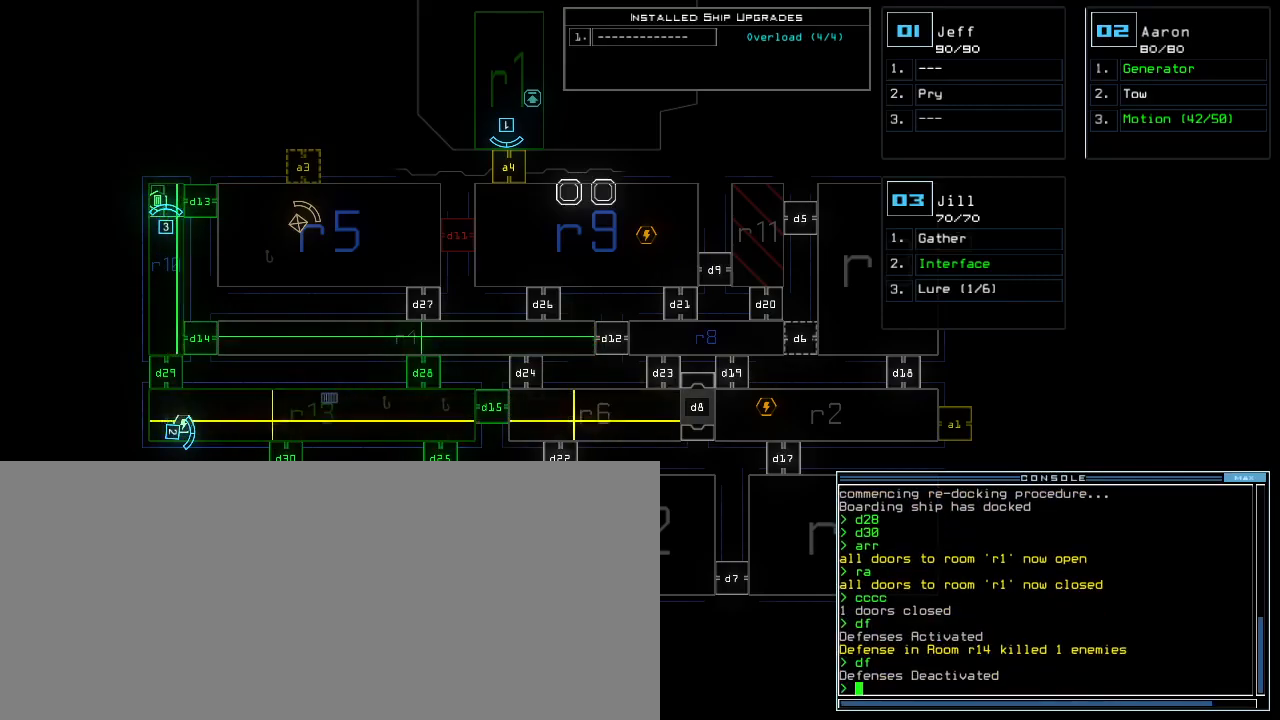
{"keys": ["left"], "events": [[50, "3", "down"], [100, "left", "down"], [117, "3", "up"]]}
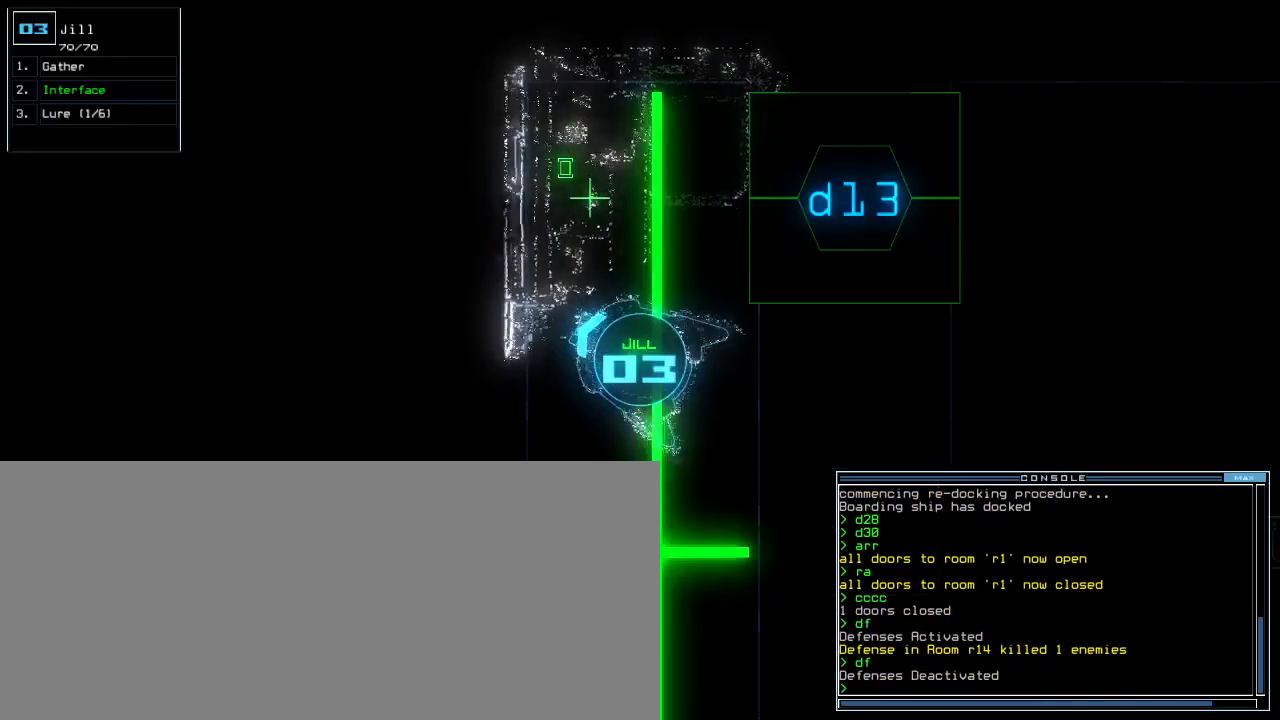
{"keys": ["left", "up"], "events": [[50, "up", "down"]]}
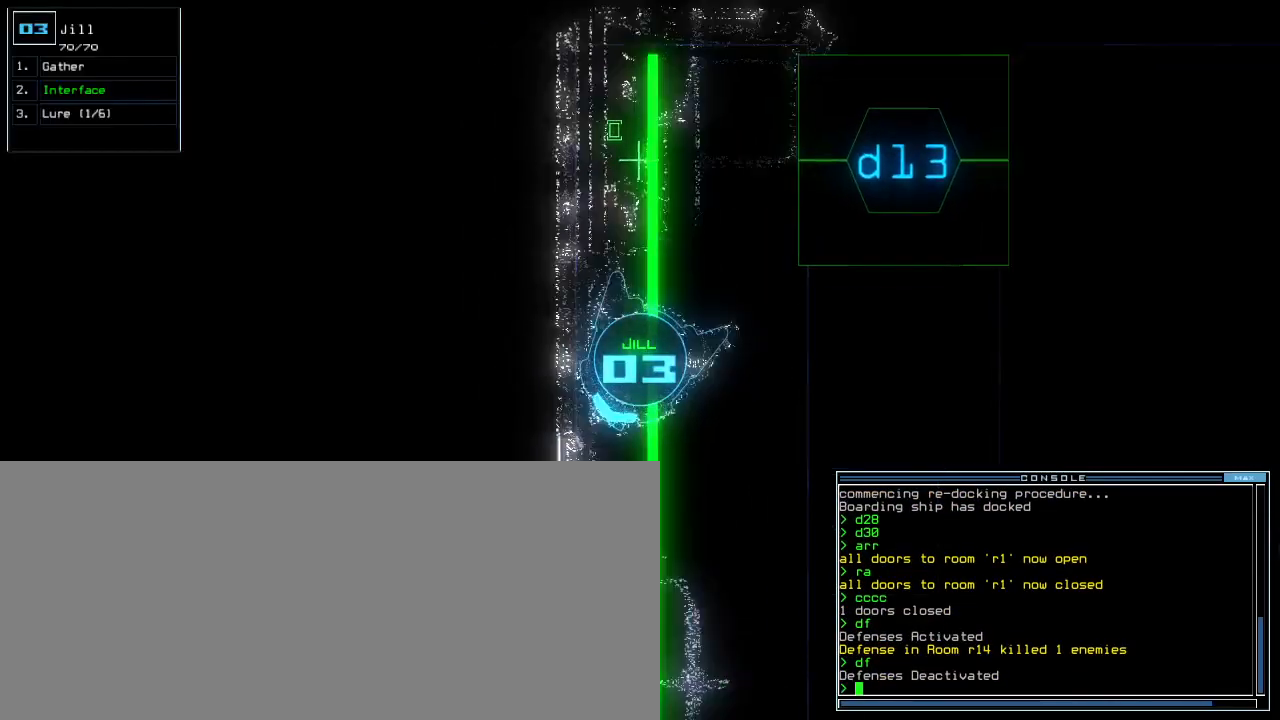
{"keys": ["right", "up"], "events": [[183, "left", "up"], [500, "right", "down"]]}
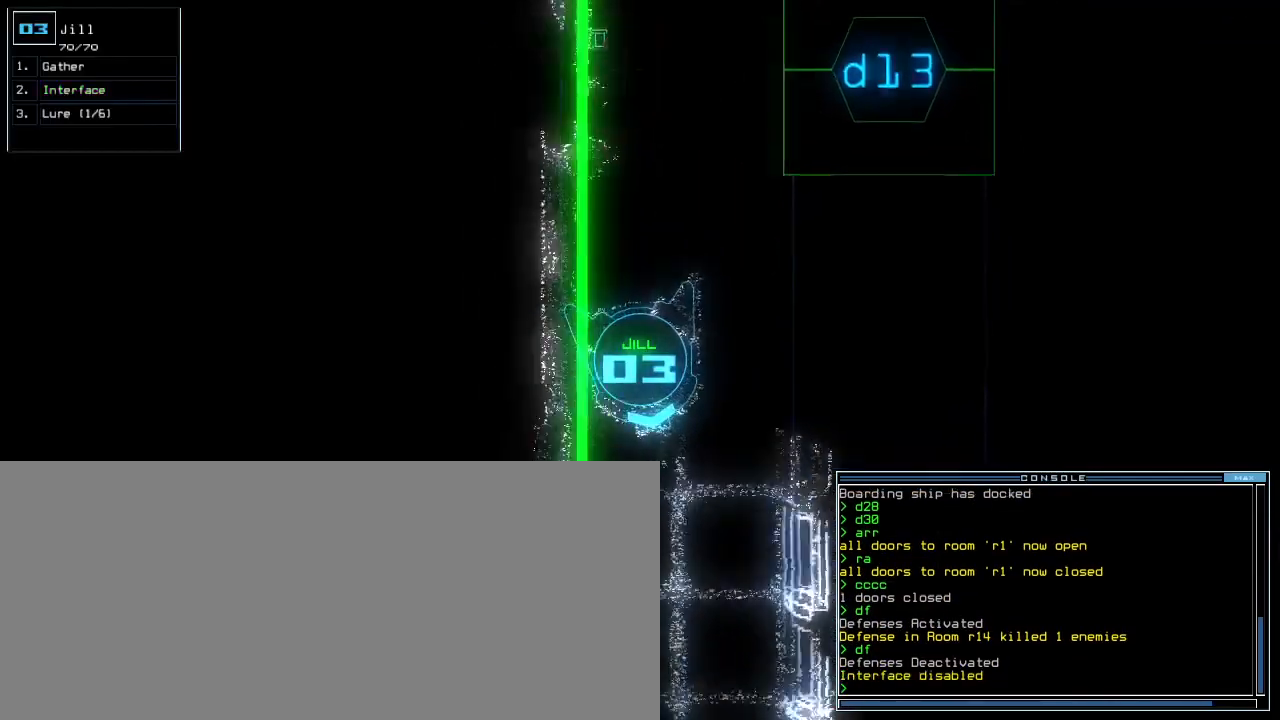
{"keys": ["up"], "events": [[50, "right", "up"], [300, "left", "down"], [367, "left", "up"]]}
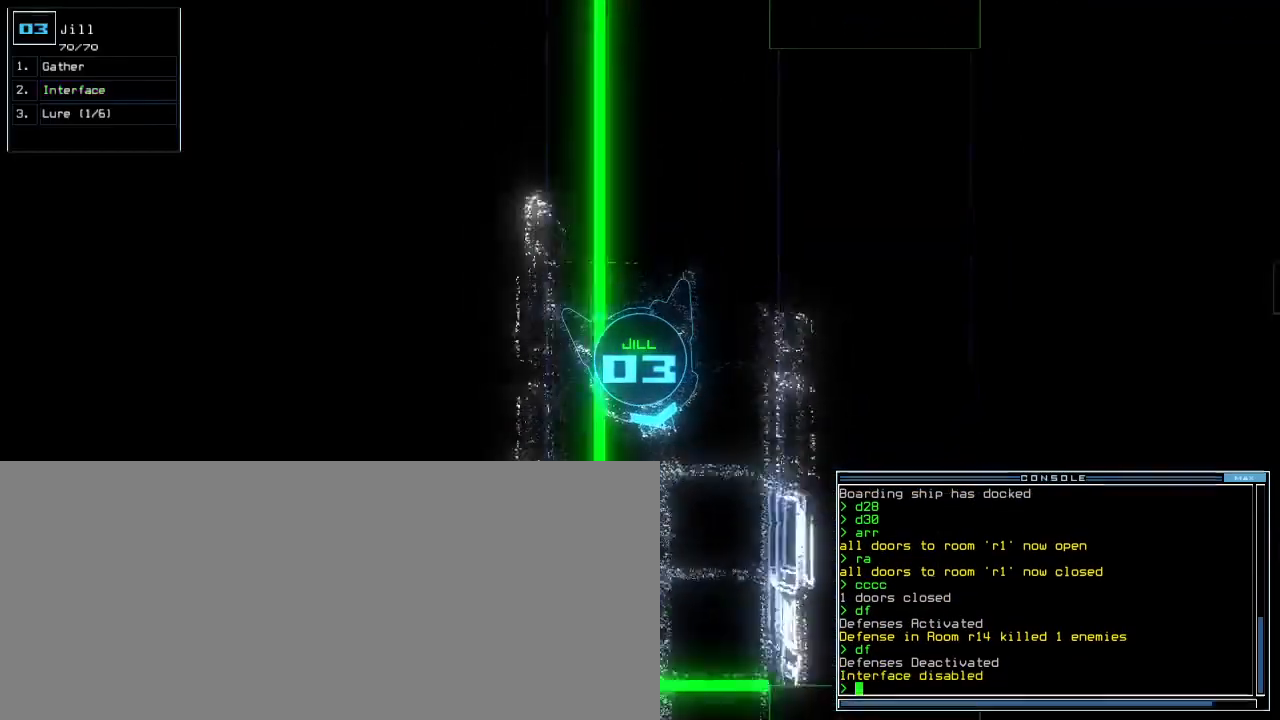
{"keys": ["right", "up"], "events": [[150, "right", "down"], [200, "right", "up"], [450, "right", "down"]]}
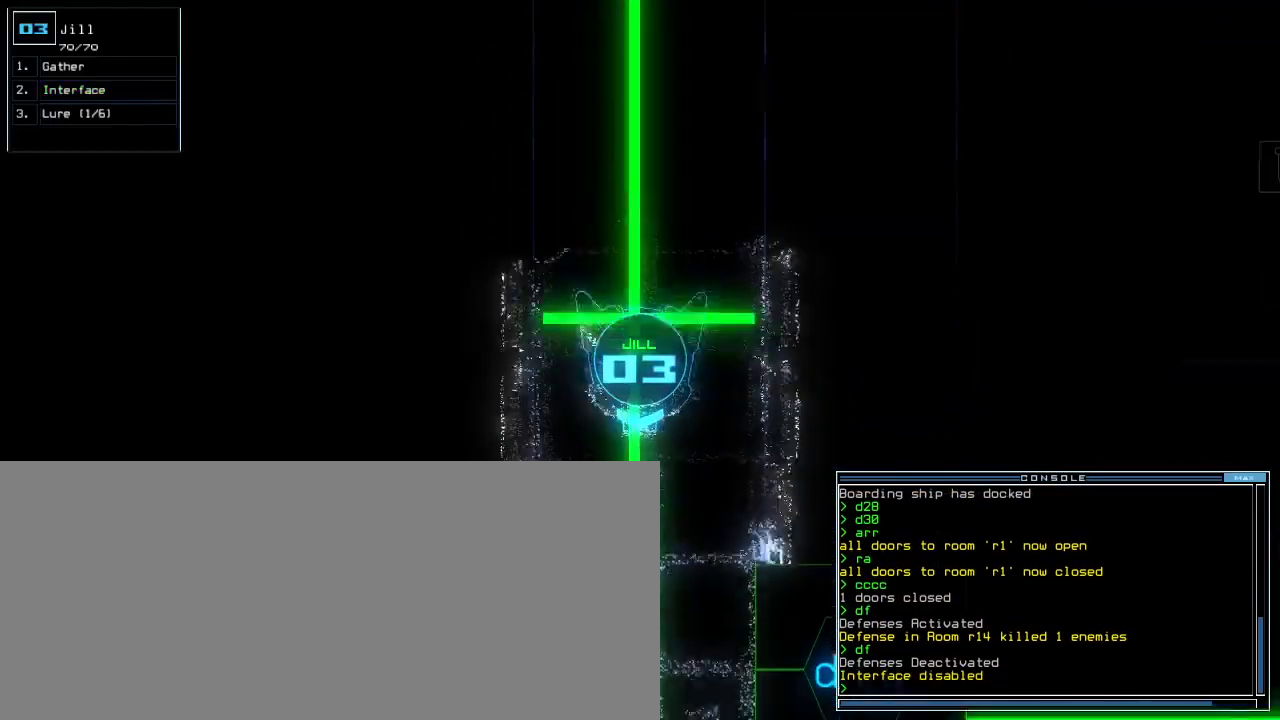
{"keys": ["up"], "events": [[33, "right", "up"], [150, "left", "down"], [317, "left", "up"]]}